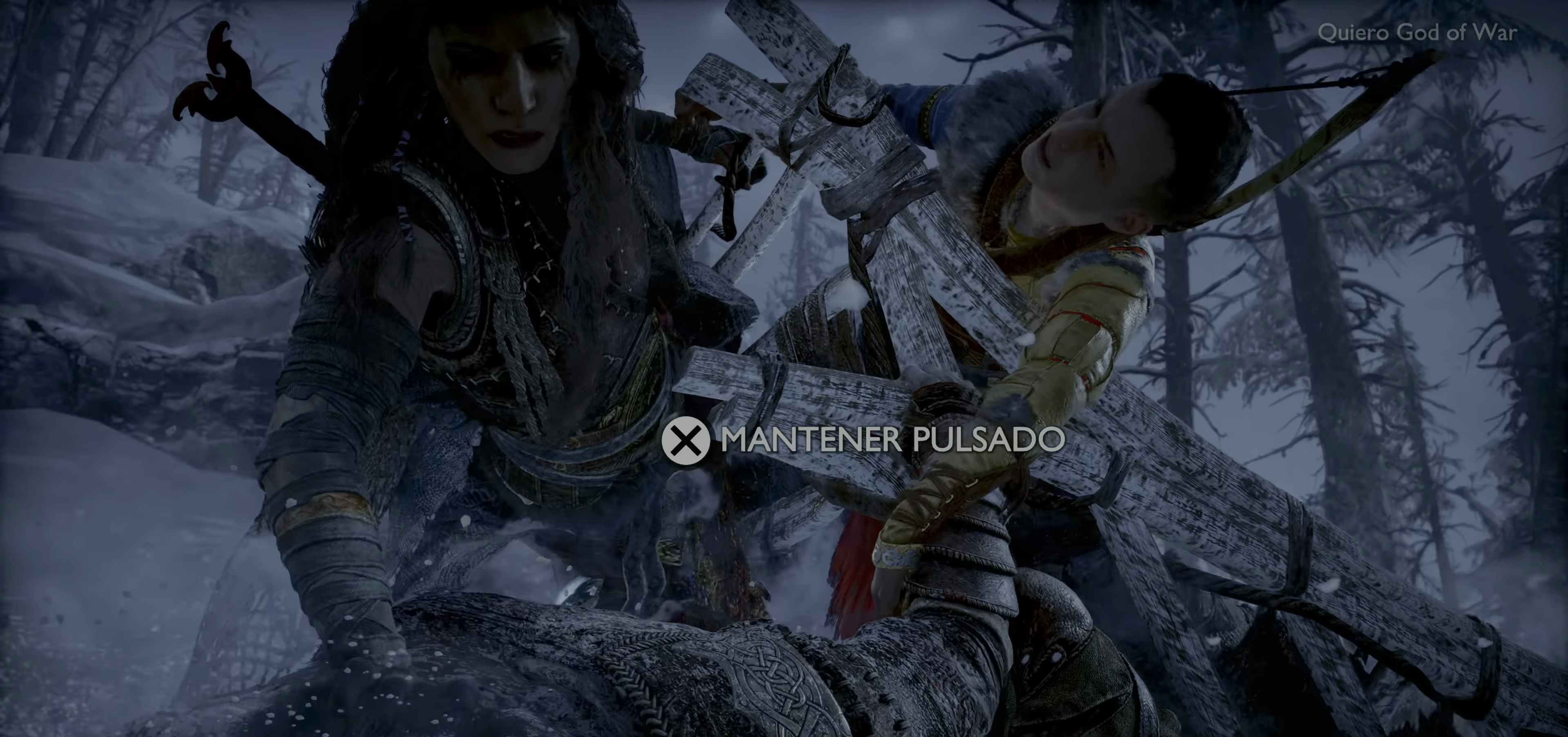
Gameplay with a controller (PlayStation layout); each line is a JSON object with the inputs held at the frame after it (dt_ms = milliseconds from this image to that frame). "events" lists button and stick changes between this image and that frame as [ms after this image, input, new state], when the widget could be followed in between. Not read: L3 R3.
{"dt_ms": 500, "buttons": ["CROSS"], "left_stick": "center", "right_stick": "center", "events": []}
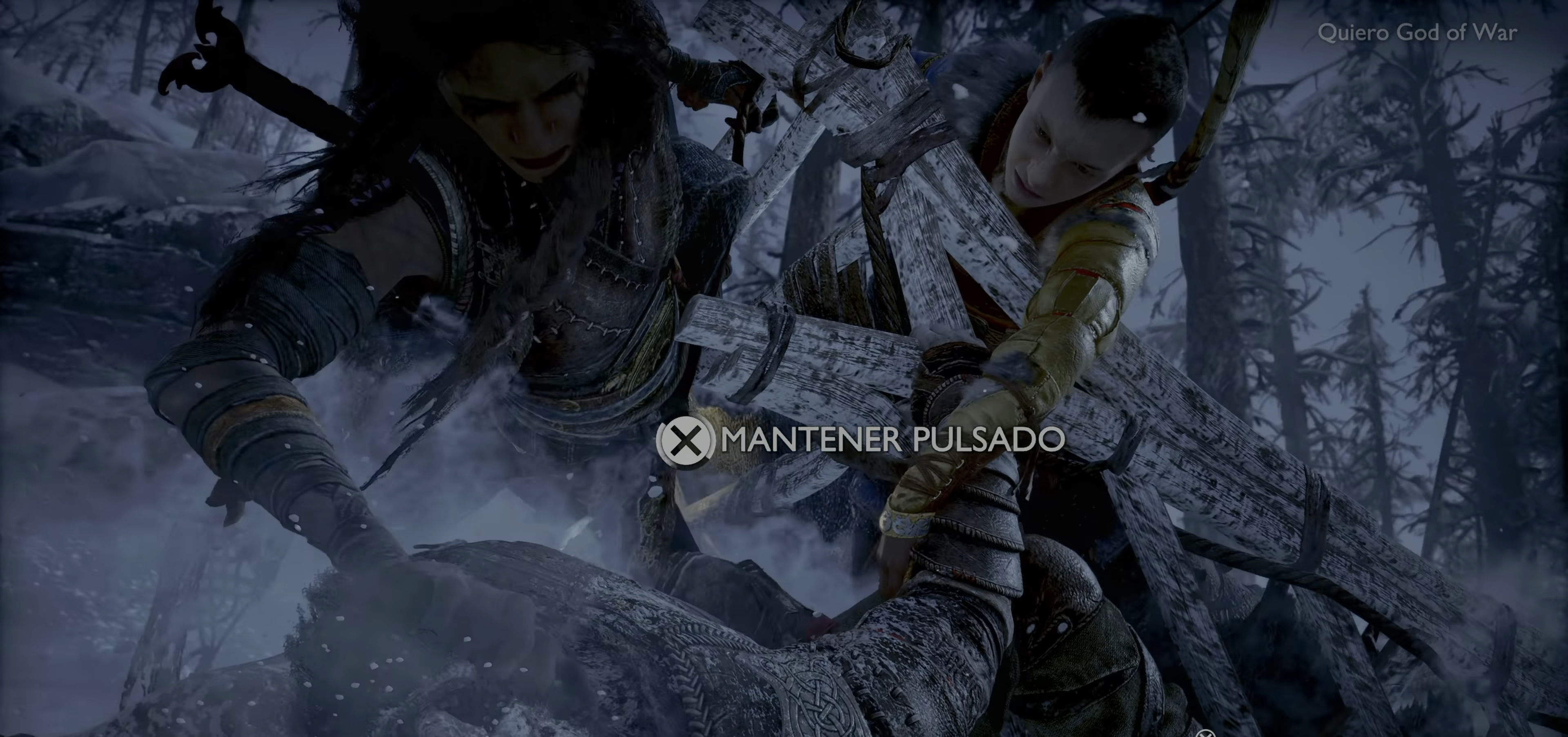
{"dt_ms": 500, "buttons": ["CROSS"], "left_stick": "center", "right_stick": "center", "events": []}
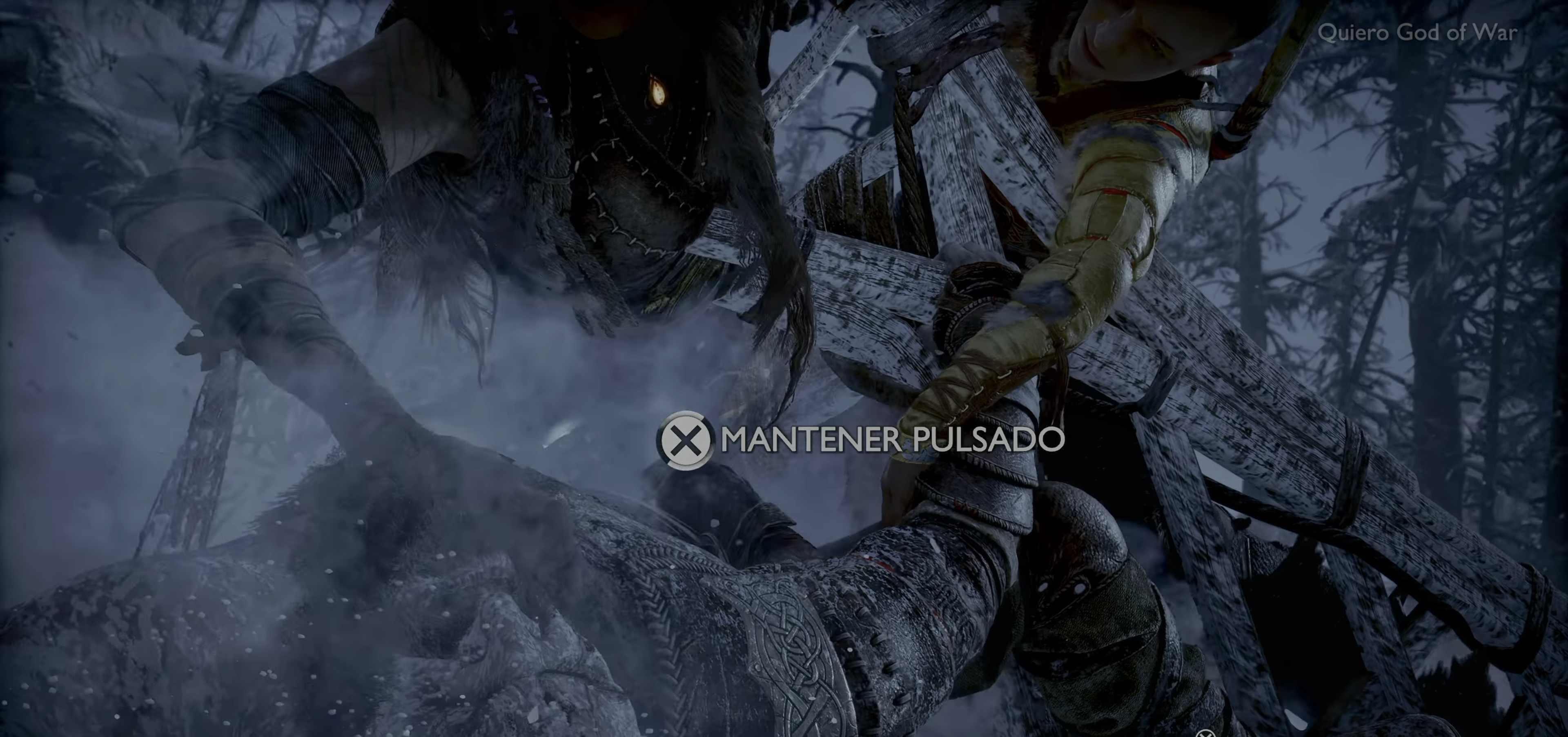
{"dt_ms": 500, "buttons": ["CROSS"], "left_stick": "center", "right_stick": "center", "events": []}
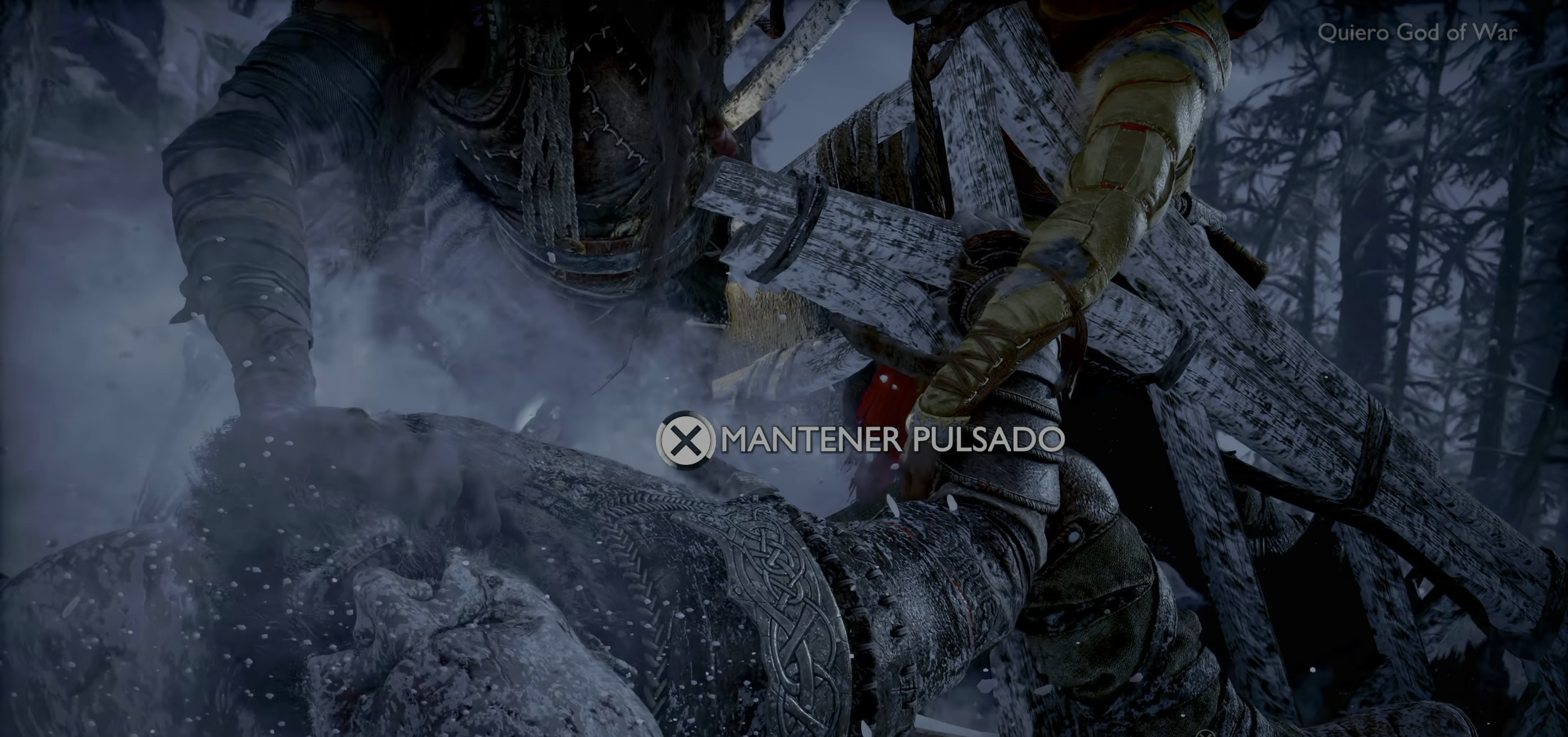
{"dt_ms": 500, "buttons": ["CROSS"], "left_stick": "center", "right_stick": "center", "events": []}
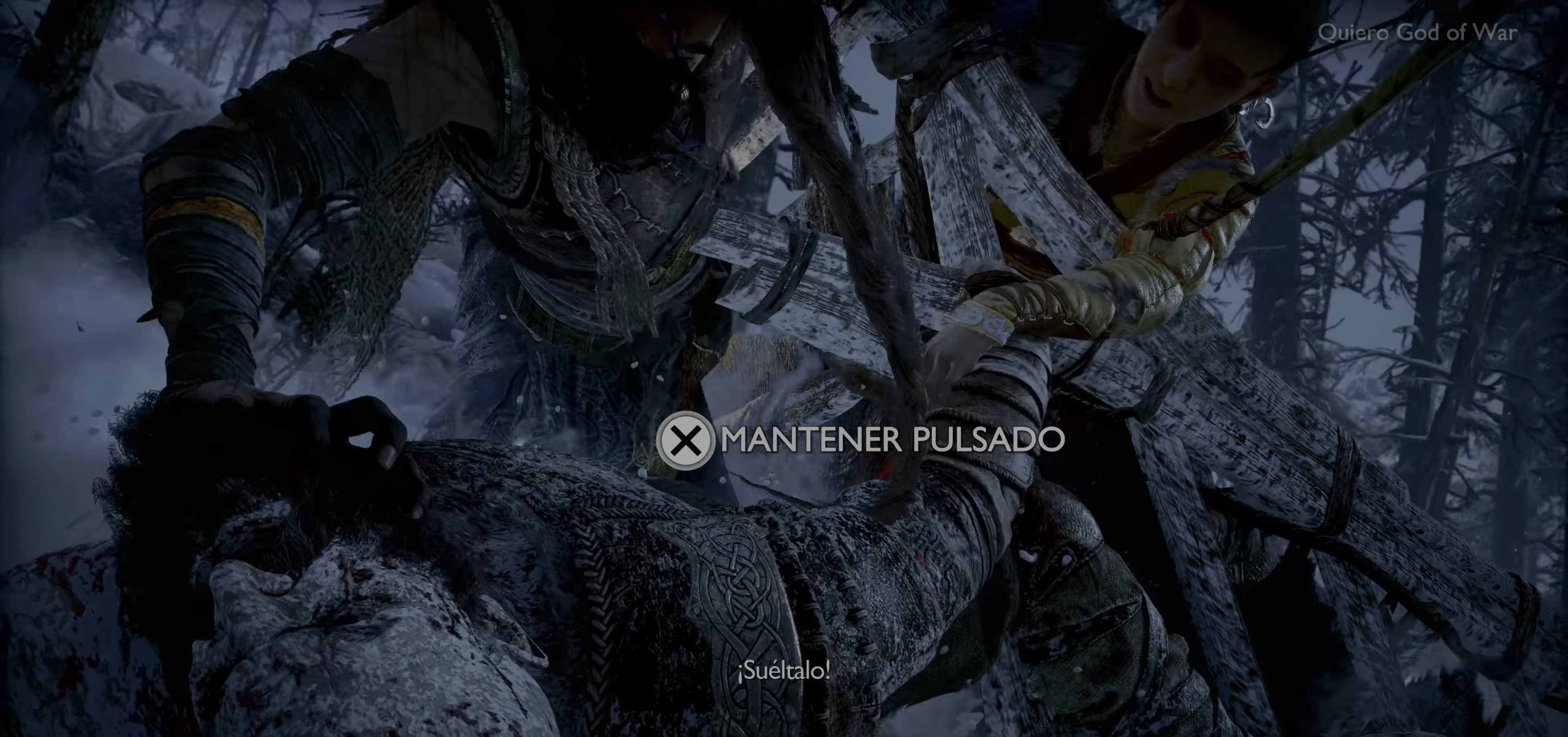
{"dt_ms": 500, "buttons": ["CROSS"], "left_stick": "center", "right_stick": "center", "events": []}
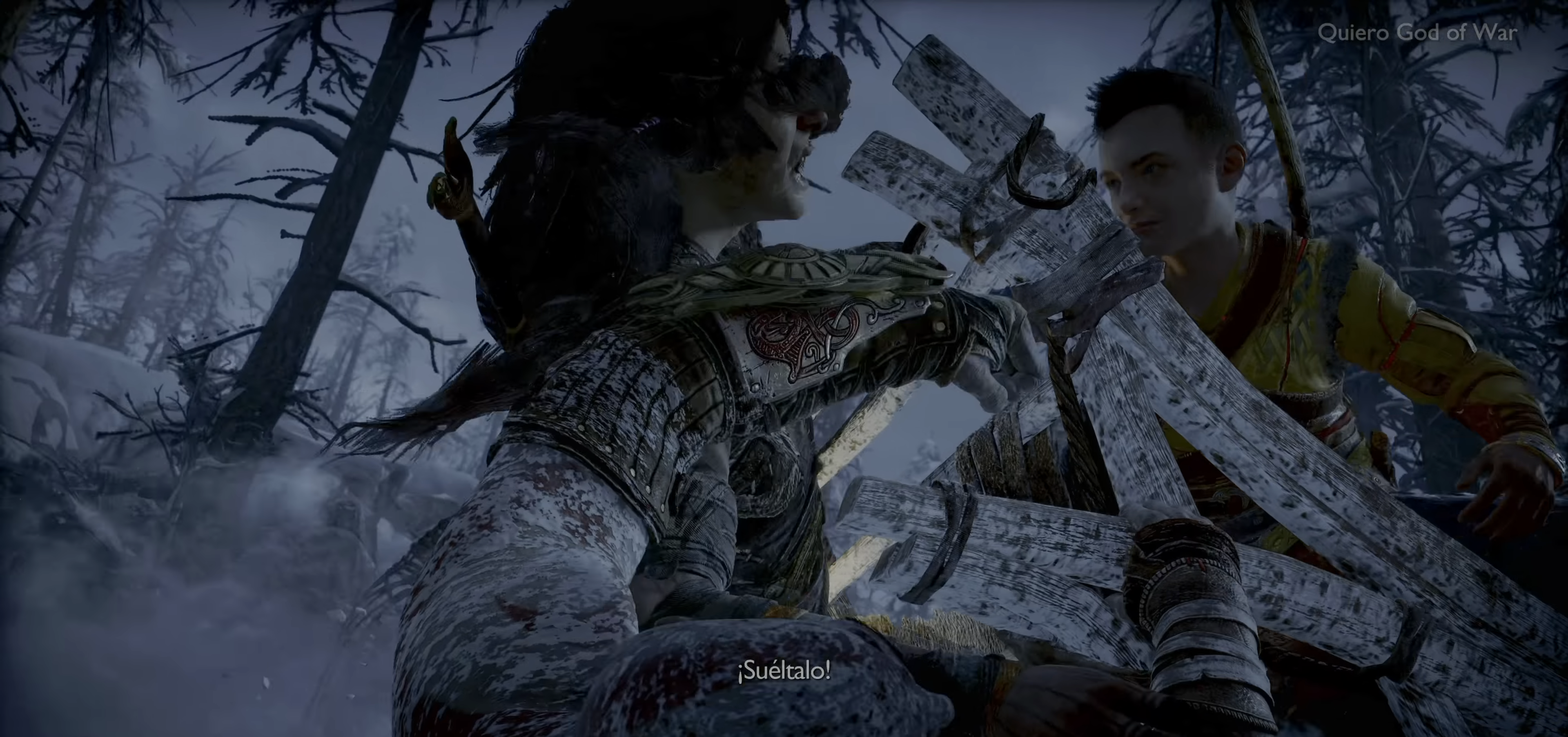
{"dt_ms": 500, "buttons": ["CROSS"], "left_stick": "center", "right_stick": "center", "events": []}
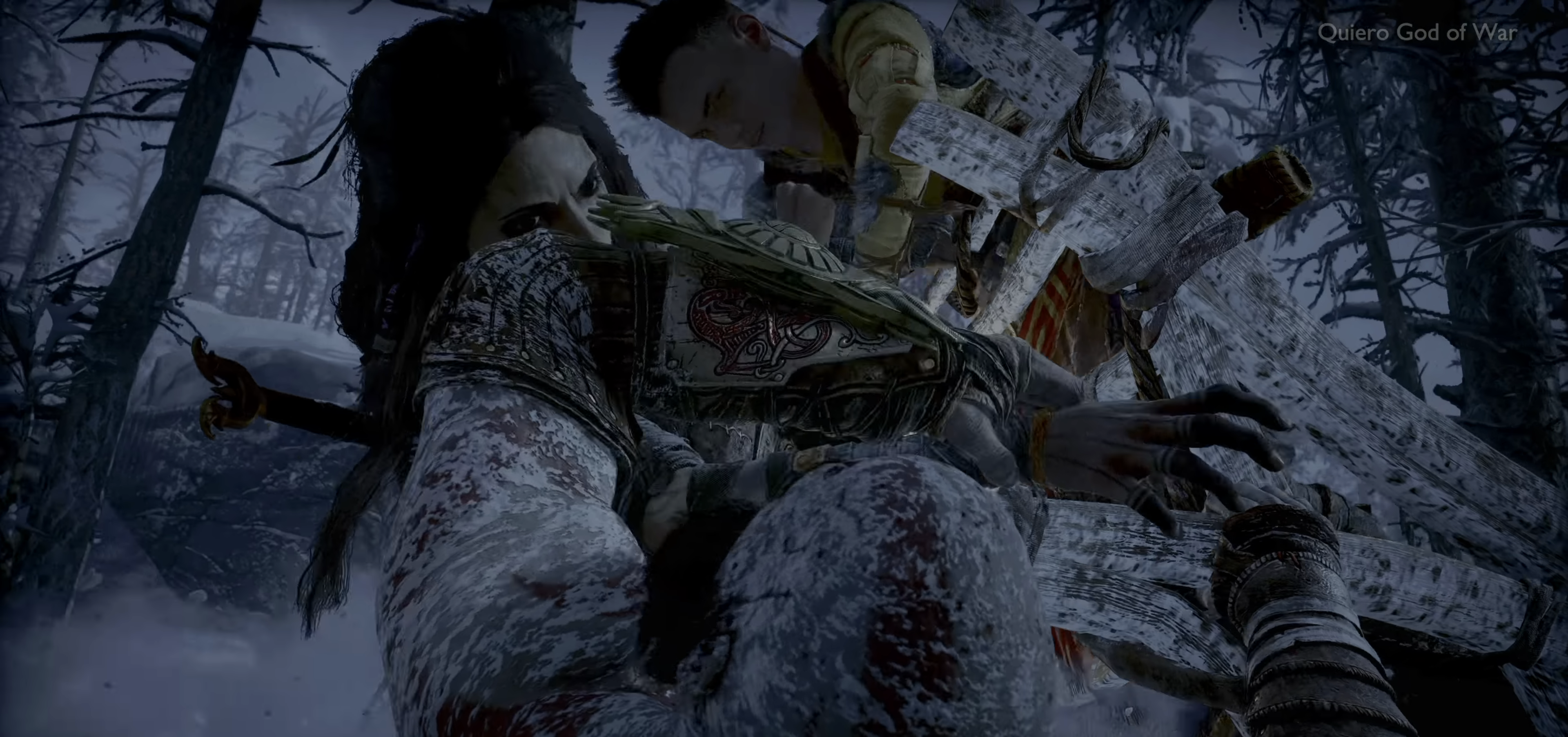
{"dt_ms": 500, "buttons": ["CROSS"], "left_stick": "center", "right_stick": "center", "events": []}
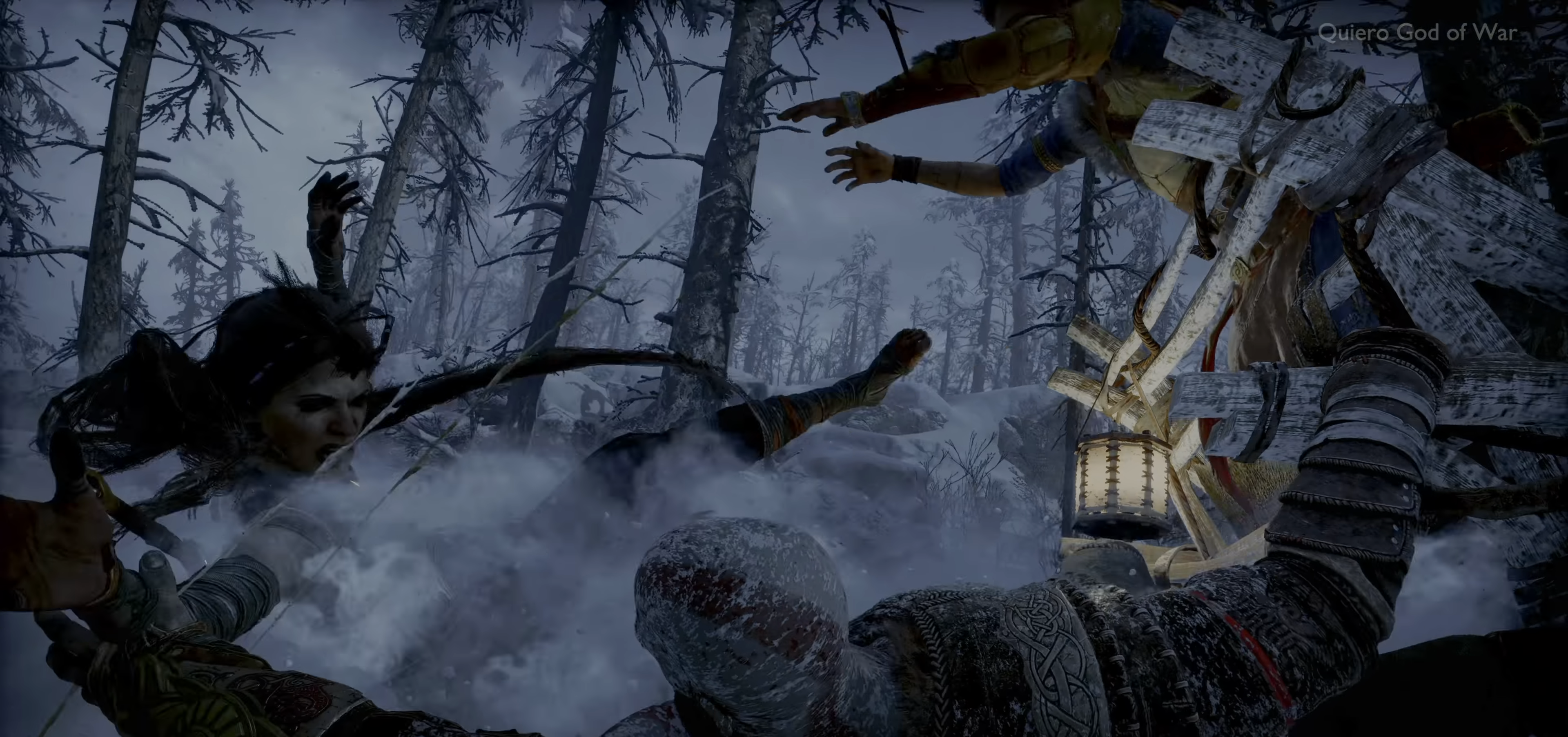
{"dt_ms": 500, "buttons": ["CROSS"], "left_stick": "center", "right_stick": "center", "events": []}
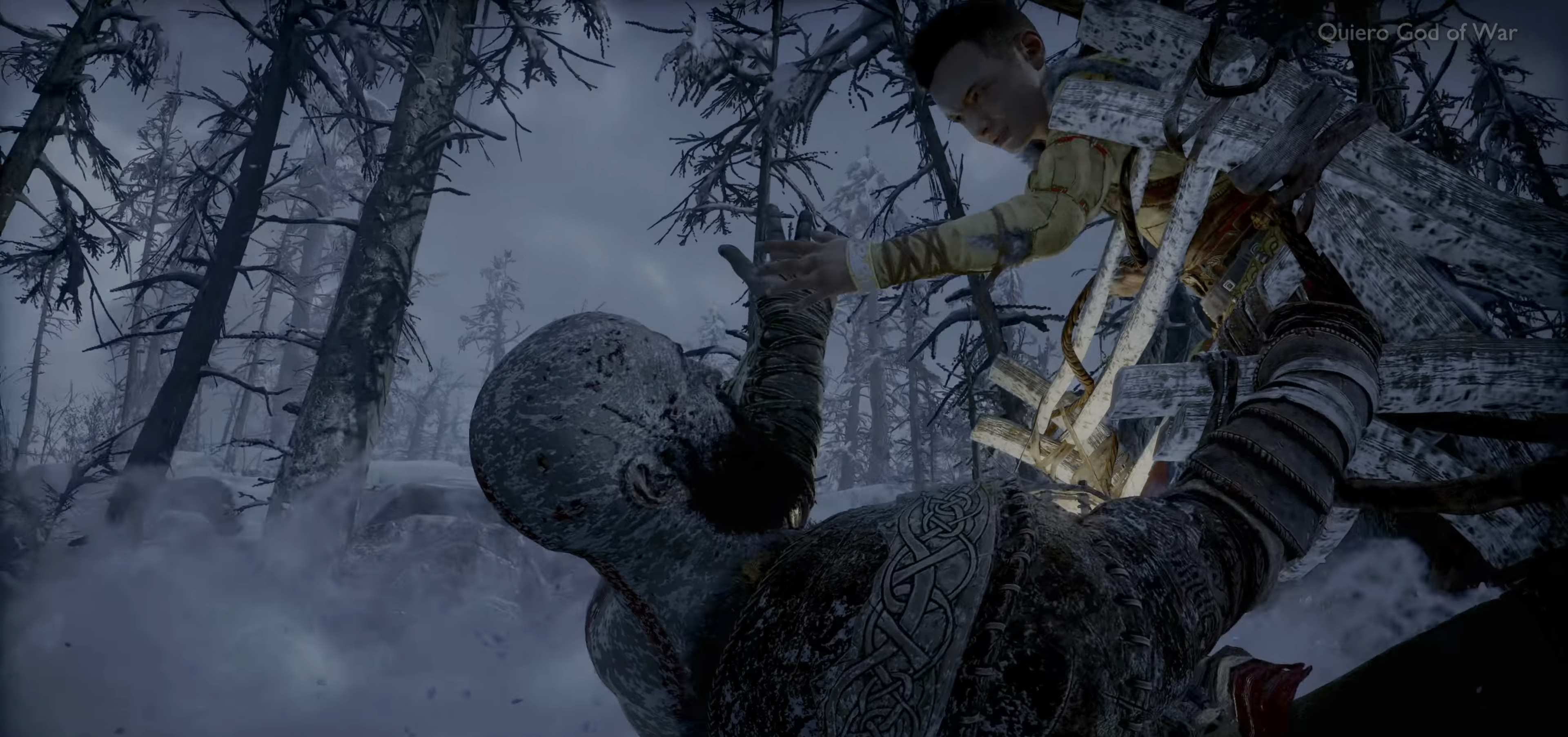
{"dt_ms": 500, "buttons": [], "left_stick": "center", "right_stick": "center", "events": [[117, "CROSS", "up"]]}
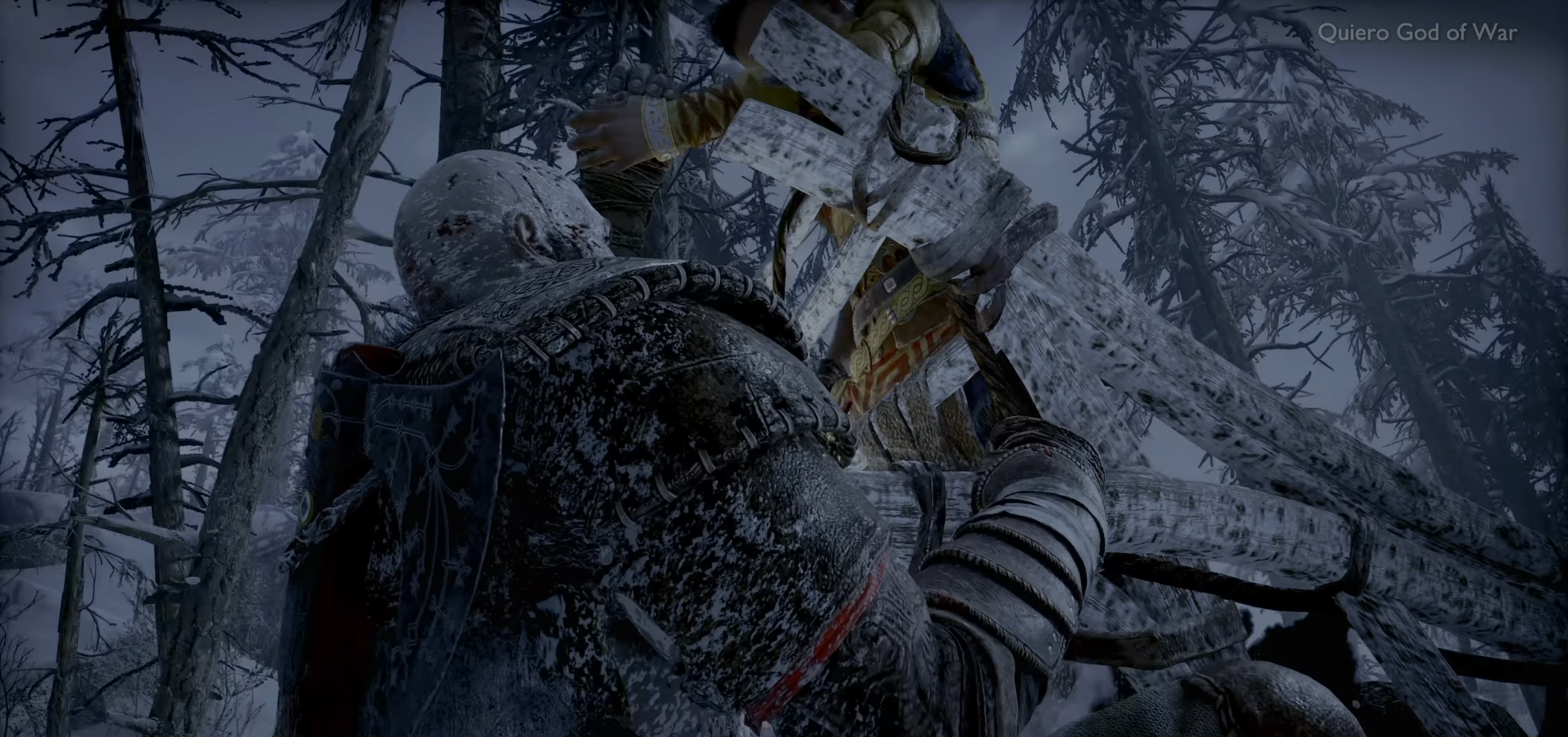
{"dt_ms": 500, "buttons": [], "left_stick": "center", "right_stick": "center", "events": []}
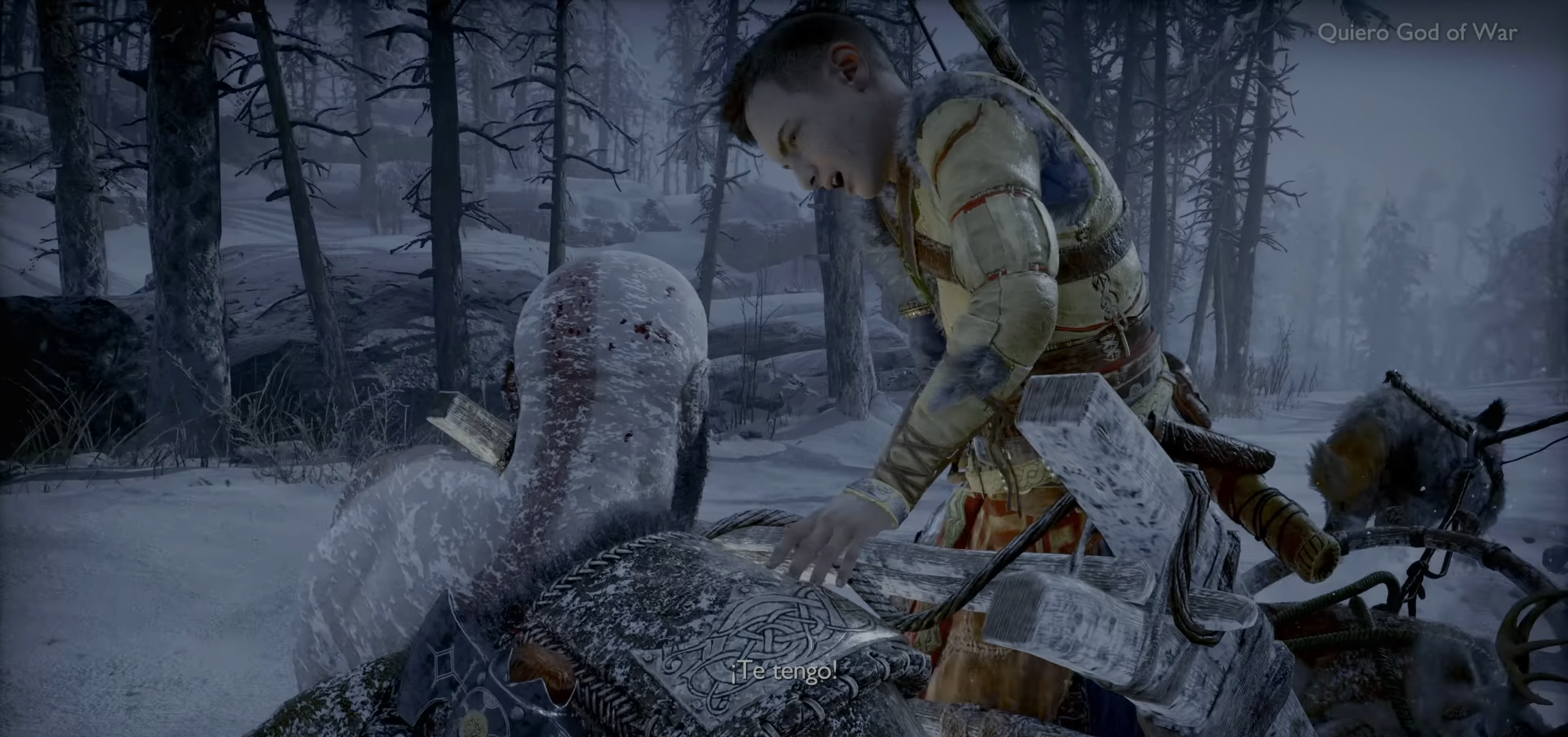
{"dt_ms": 500, "buttons": [], "left_stick": "center", "right_stick": "center", "events": []}
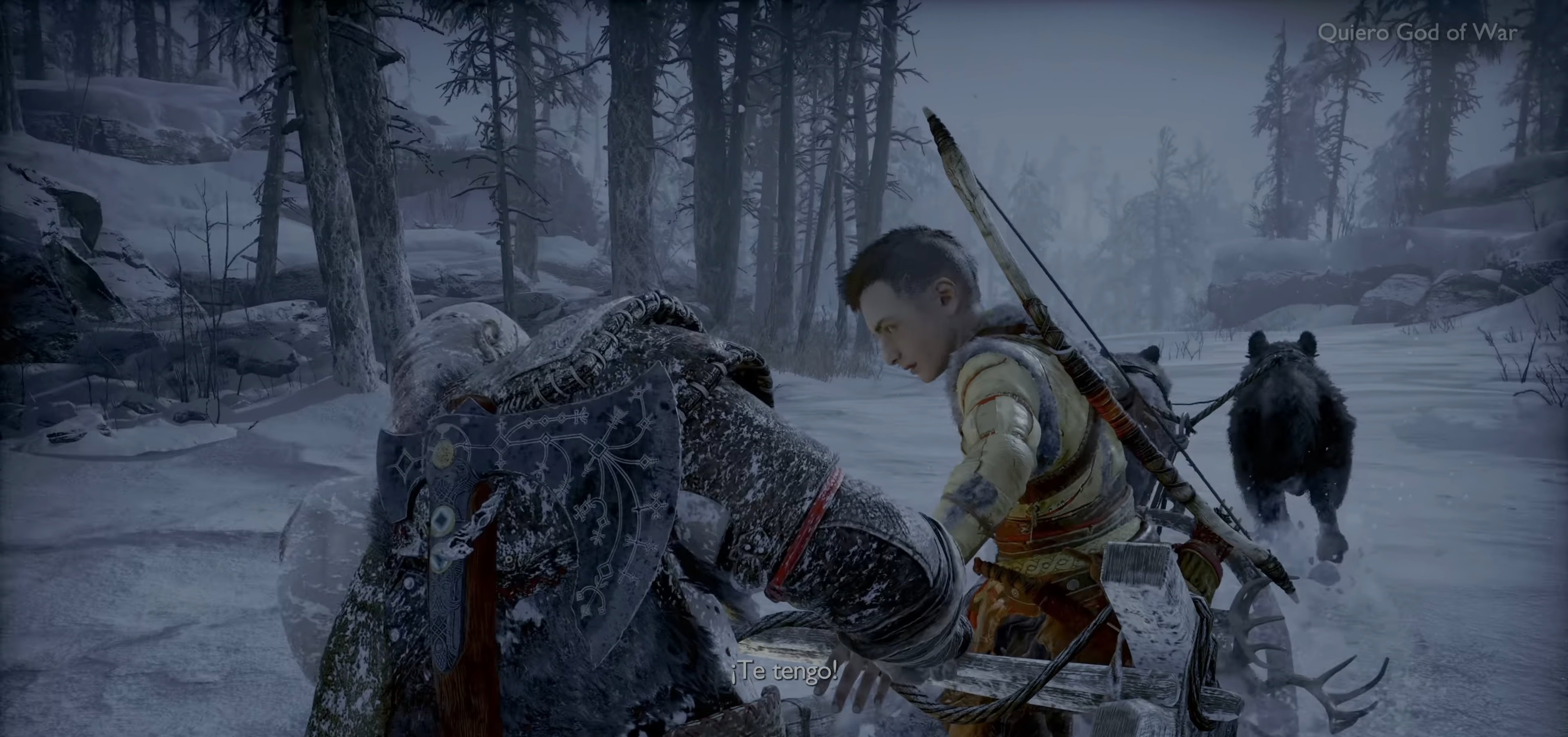
{"dt_ms": 500, "buttons": [], "left_stick": "center", "right_stick": "center", "events": []}
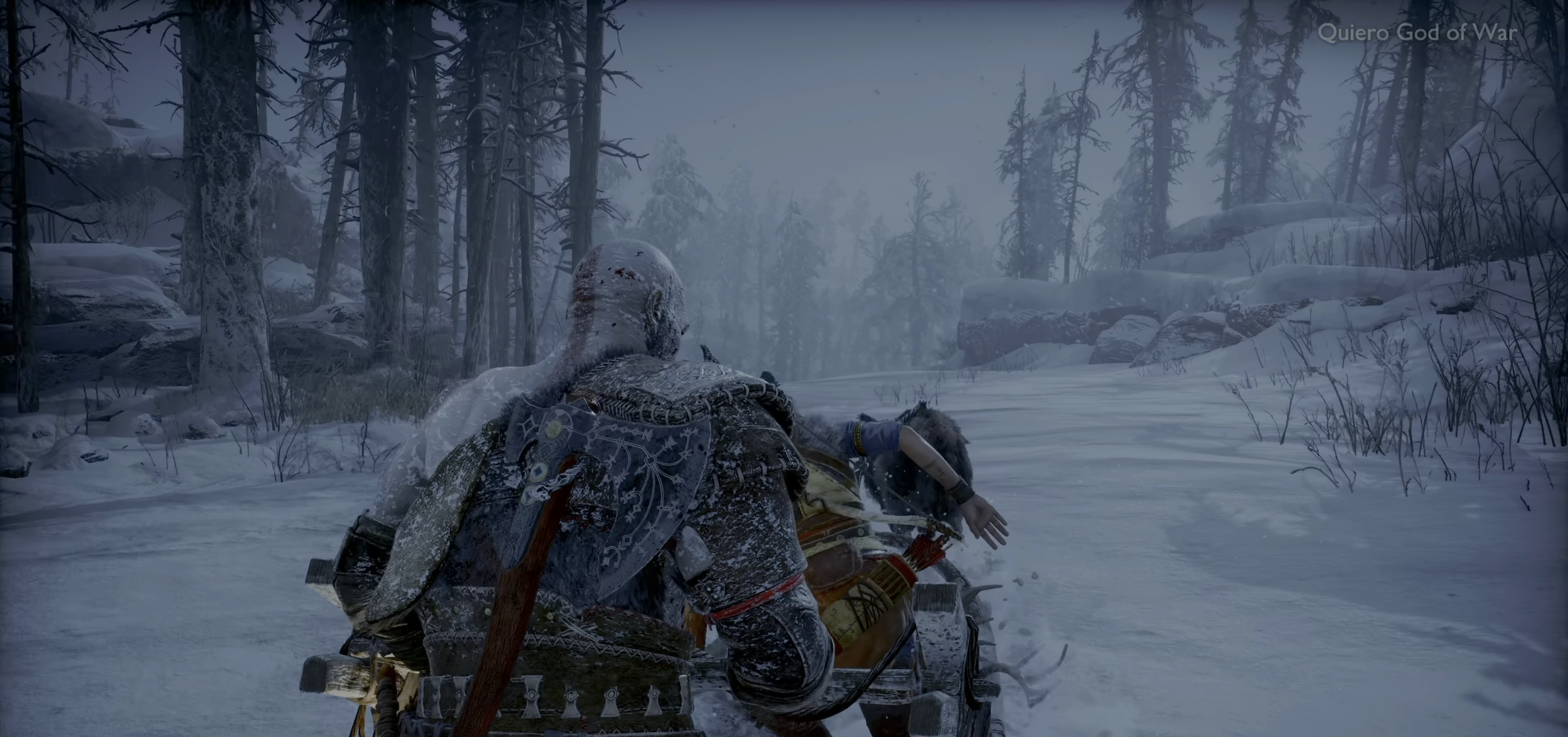
{"dt_ms": 500, "buttons": [], "left_stick": "center", "right_stick": "center", "events": []}
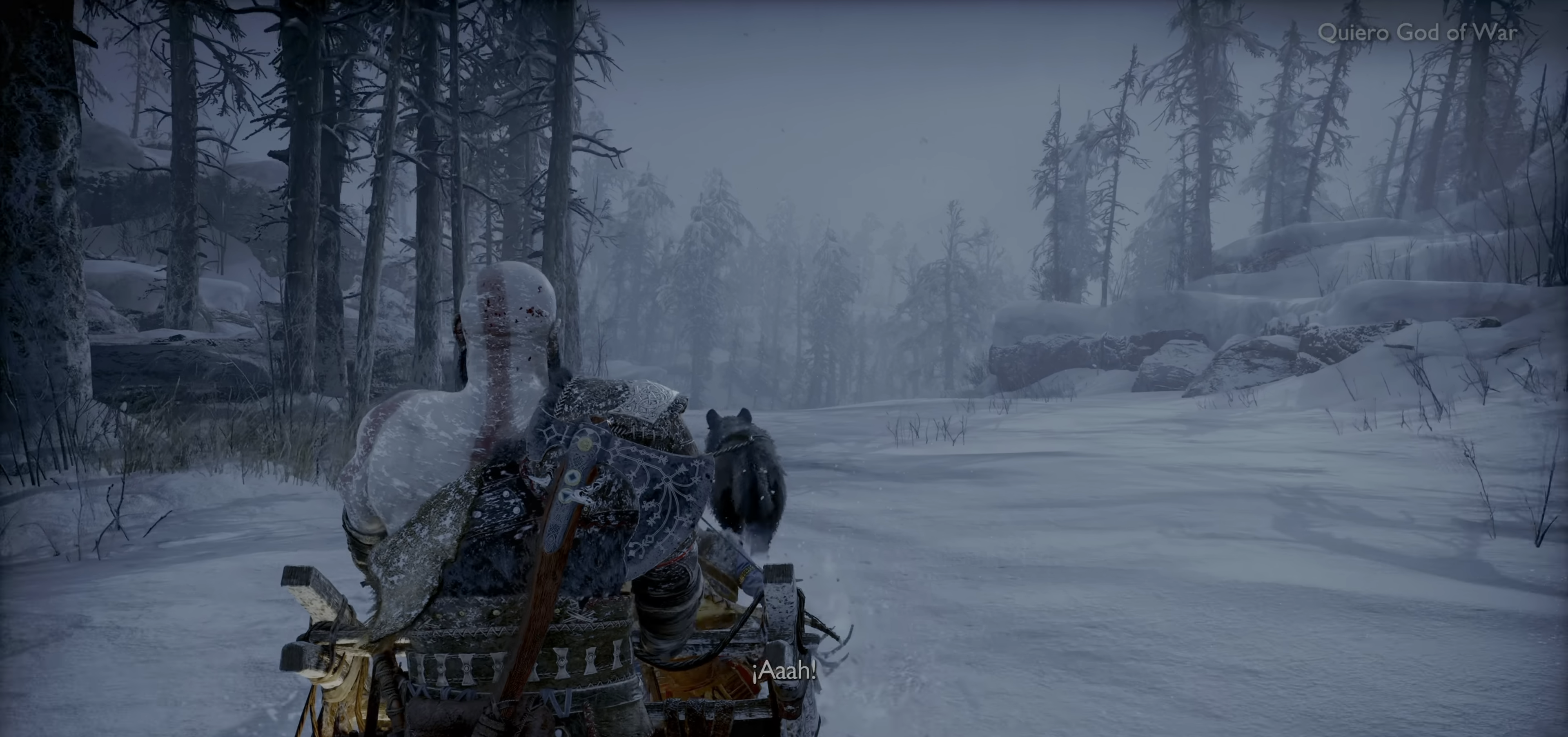
{"dt_ms": 500, "buttons": [], "left_stick": "right", "right_stick": "center", "events": [[367, "left_stick", "up-right"], [434, "left_stick", "right"]]}
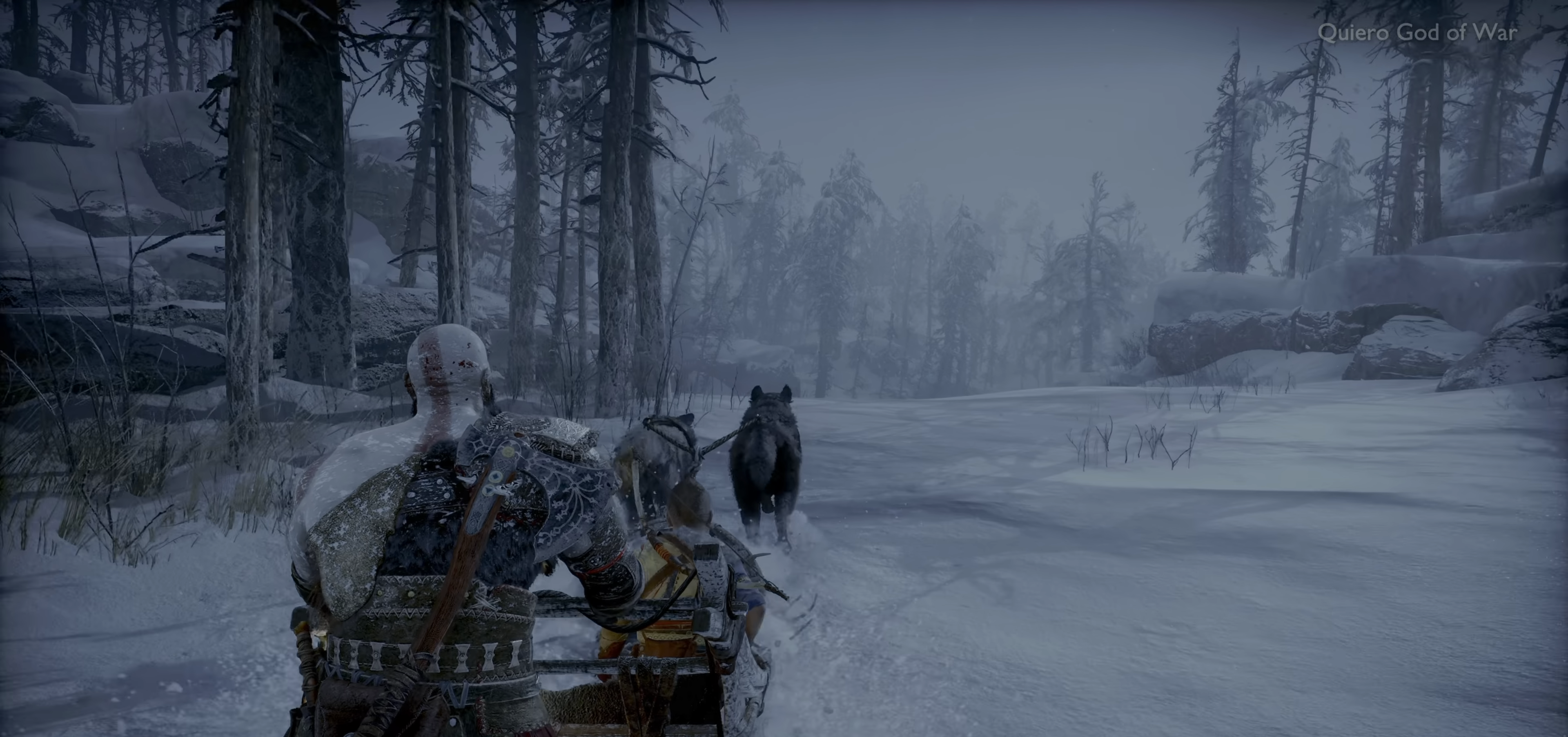
{"dt_ms": 500, "buttons": [], "left_stick": "up-right", "right_stick": "center", "events": [[134, "left_stick", "center"], [434, "left_stick", "up-right"]]}
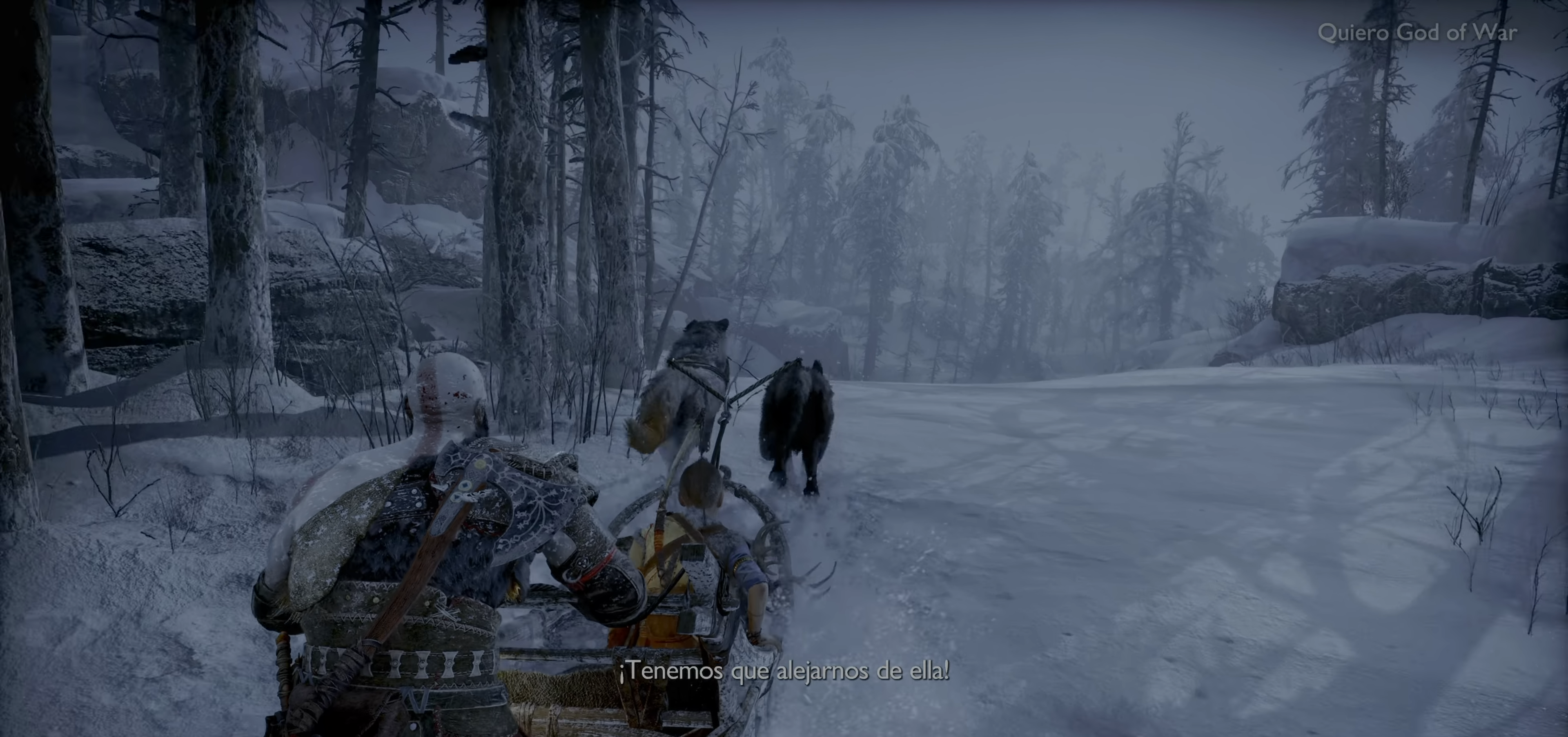
{"dt_ms": 500, "buttons": [], "left_stick": "center", "right_stick": "center", "events": [[17, "left_stick", "right"], [234, "left_stick", "center"]]}
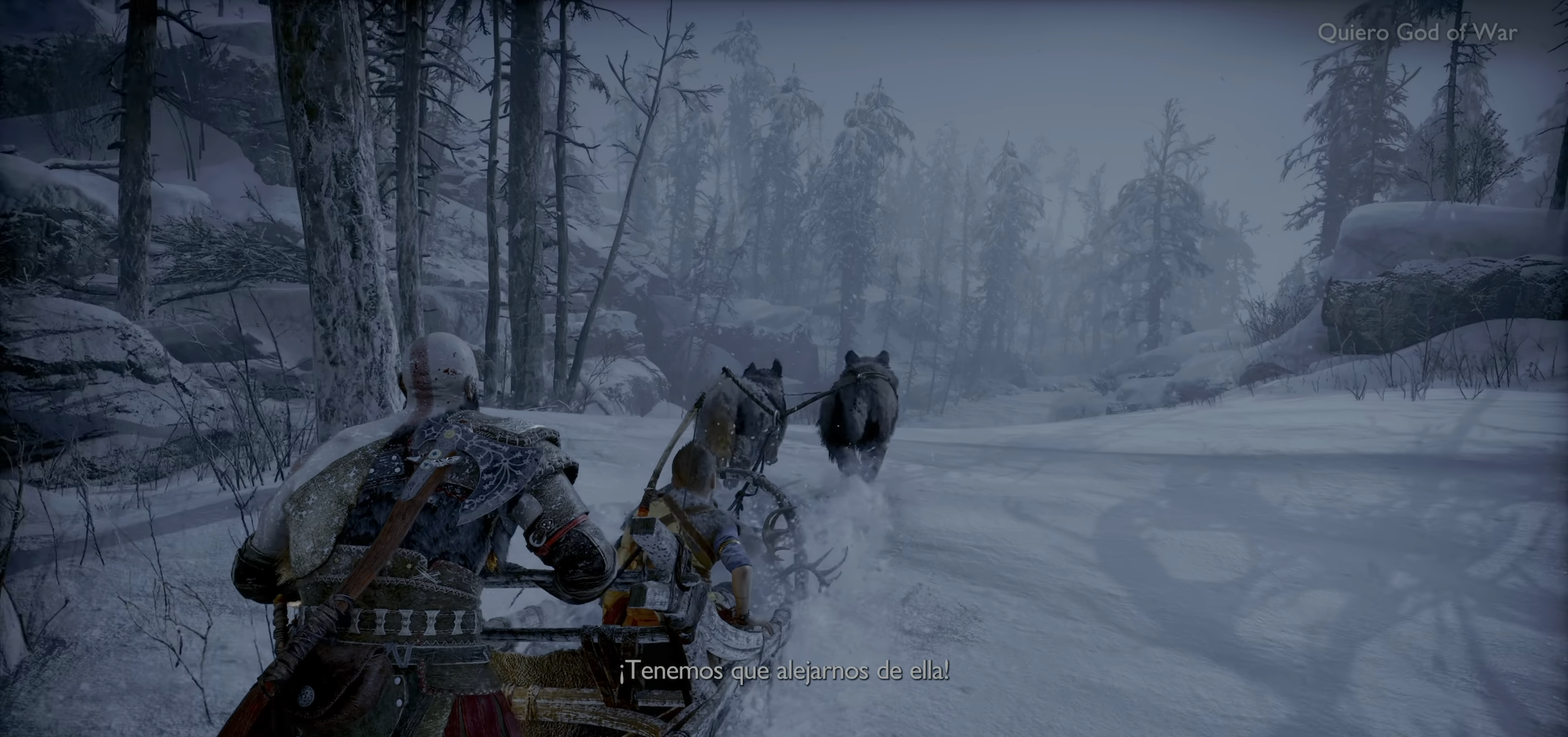
{"dt_ms": 500, "buttons": [], "left_stick": "up-right", "right_stick": "center", "events": [[434, "left_stick", "up-right"]]}
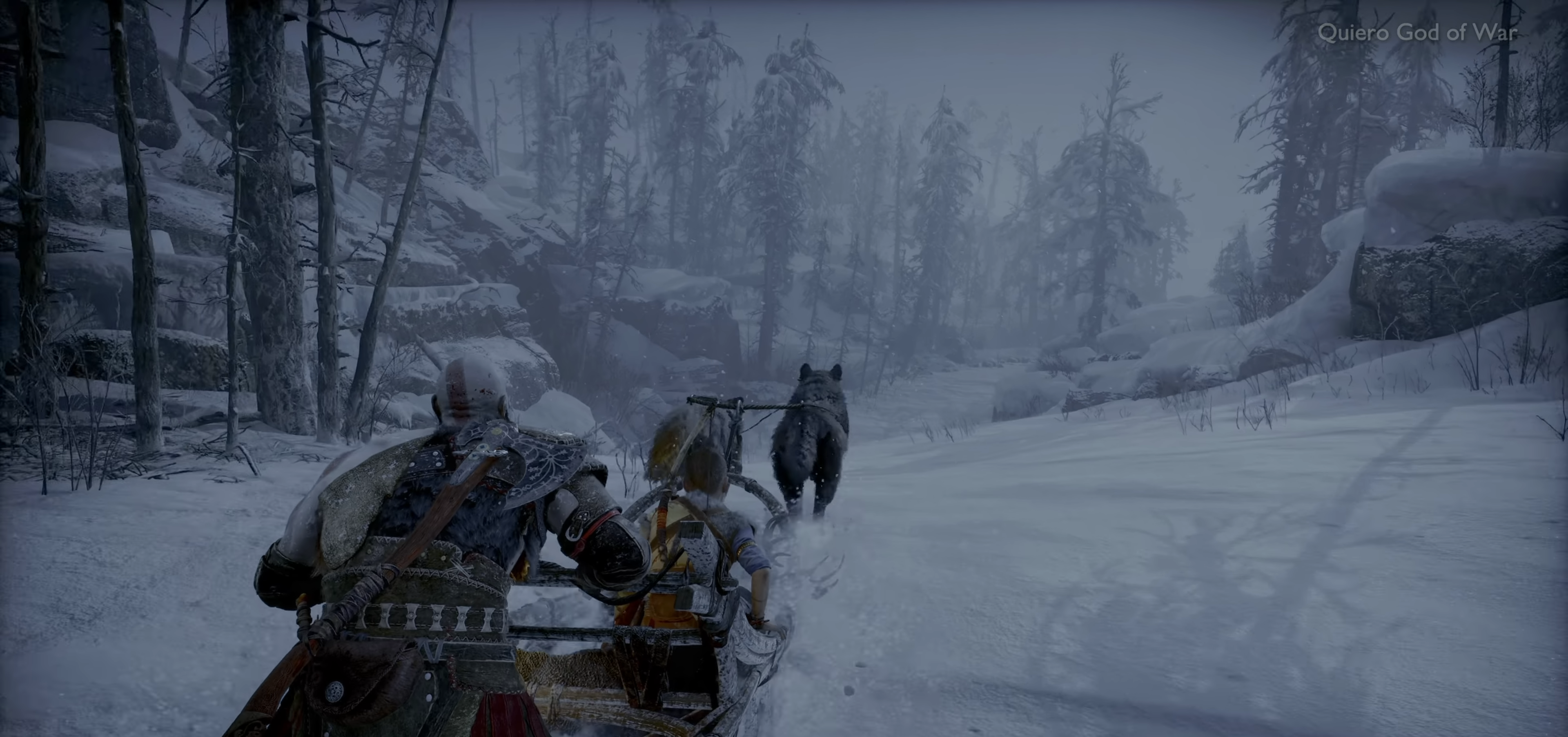
{"dt_ms": 500, "buttons": [], "left_stick": "center", "right_stick": "center", "events": [[84, "left_stick", "center"]]}
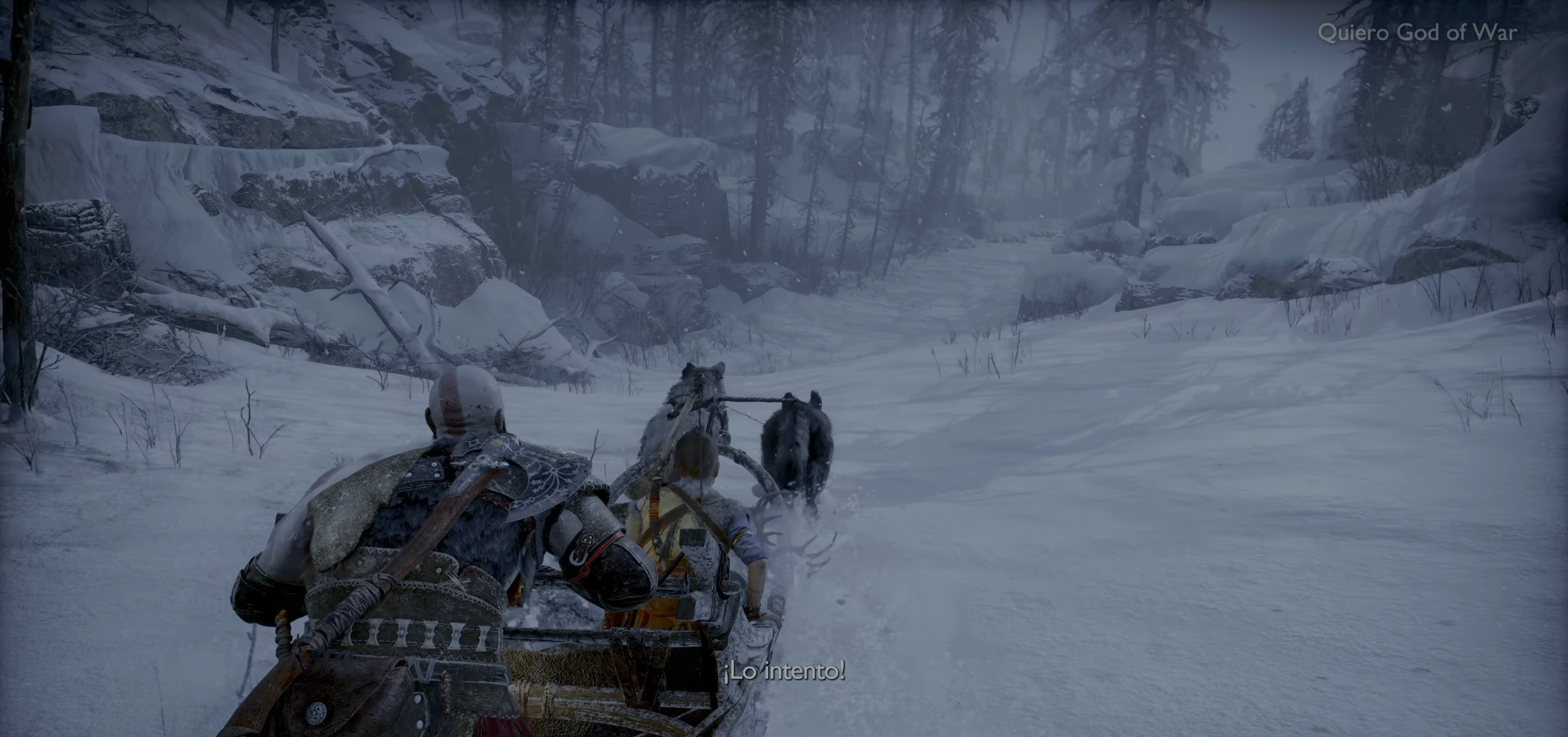
{"dt_ms": 500, "buttons": [], "left_stick": "center", "right_stick": "center", "events": []}
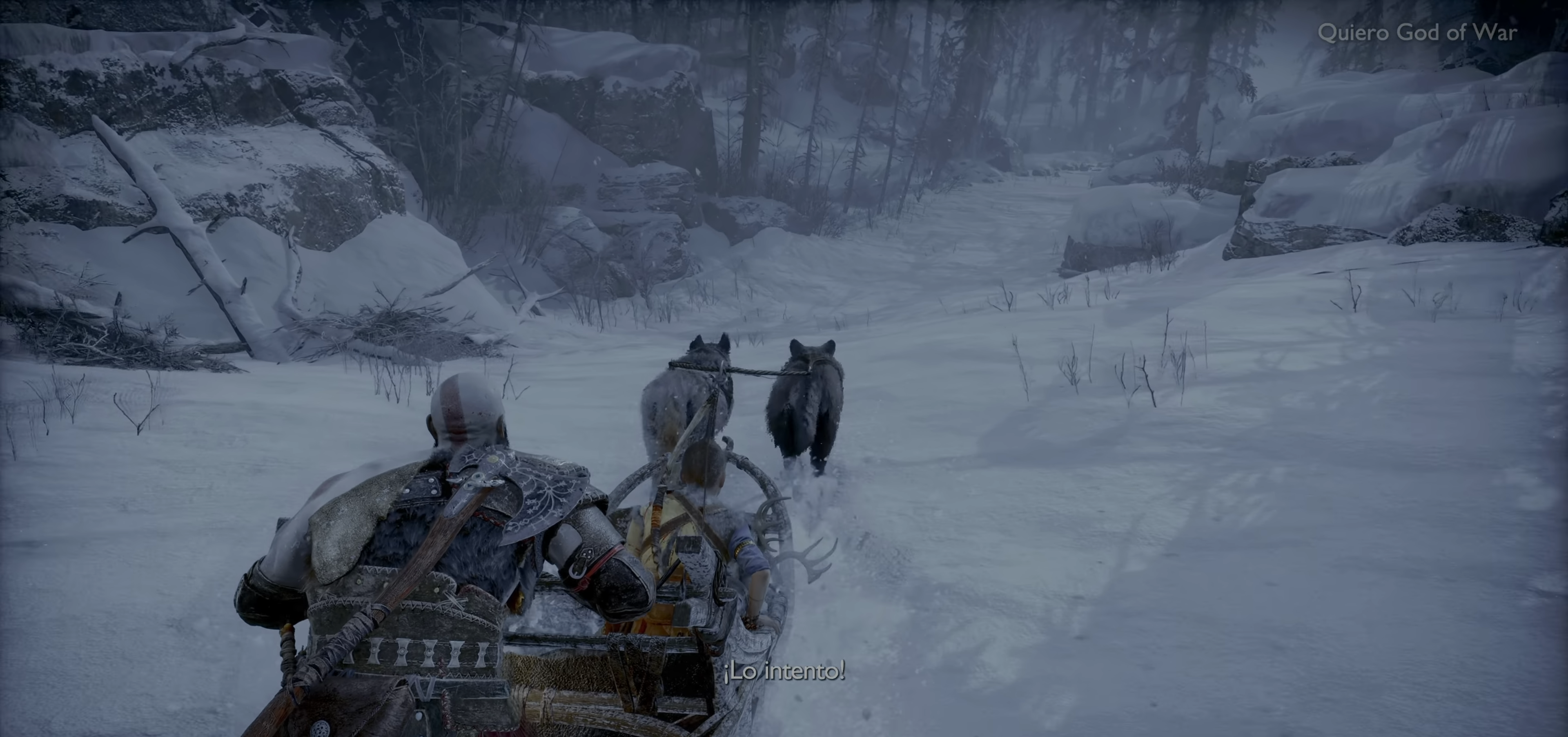
{"dt_ms": 500, "buttons": [], "left_stick": "center", "right_stick": "center", "events": []}
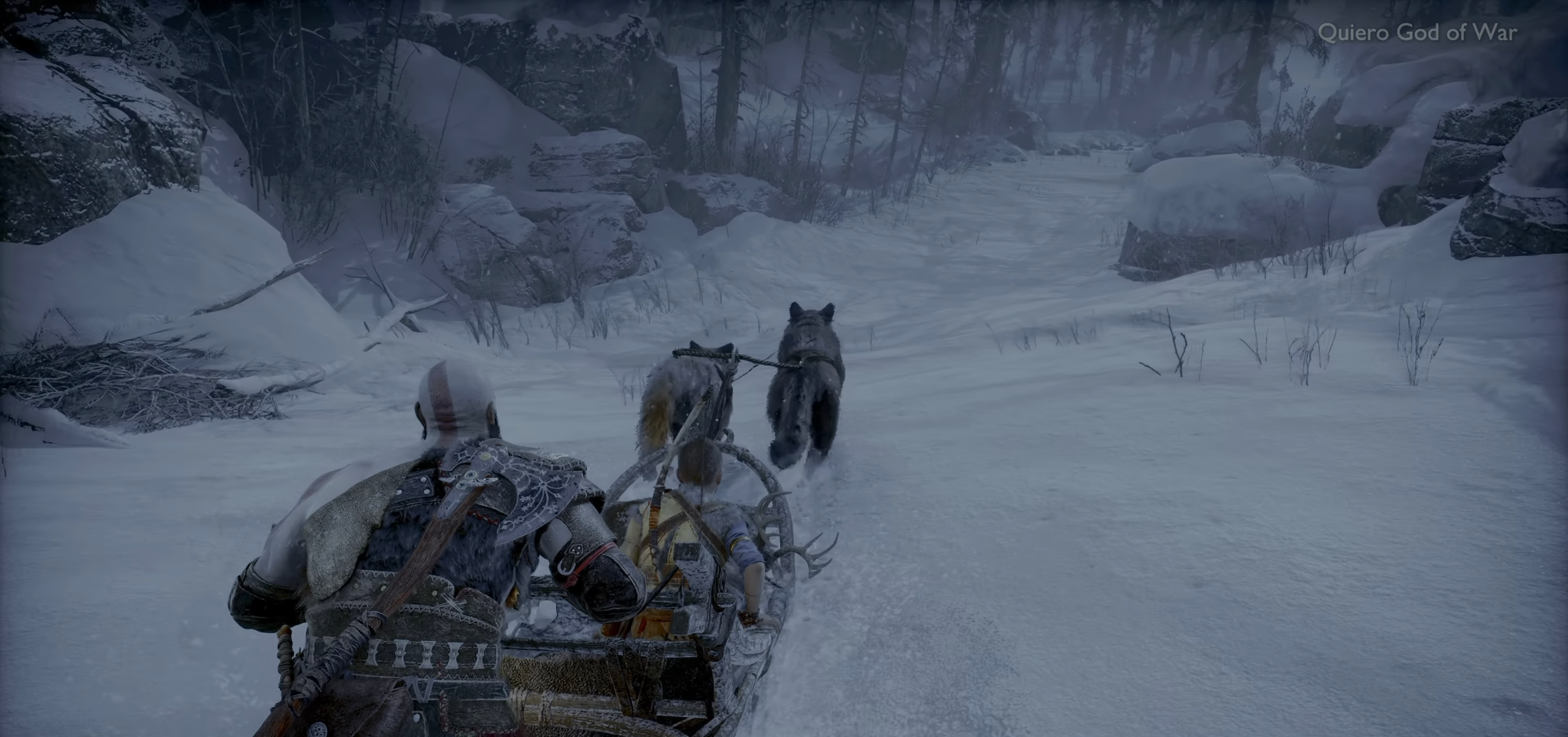
{"dt_ms": 1000, "buttons": [], "left_stick": "center", "right_stick": "center"}
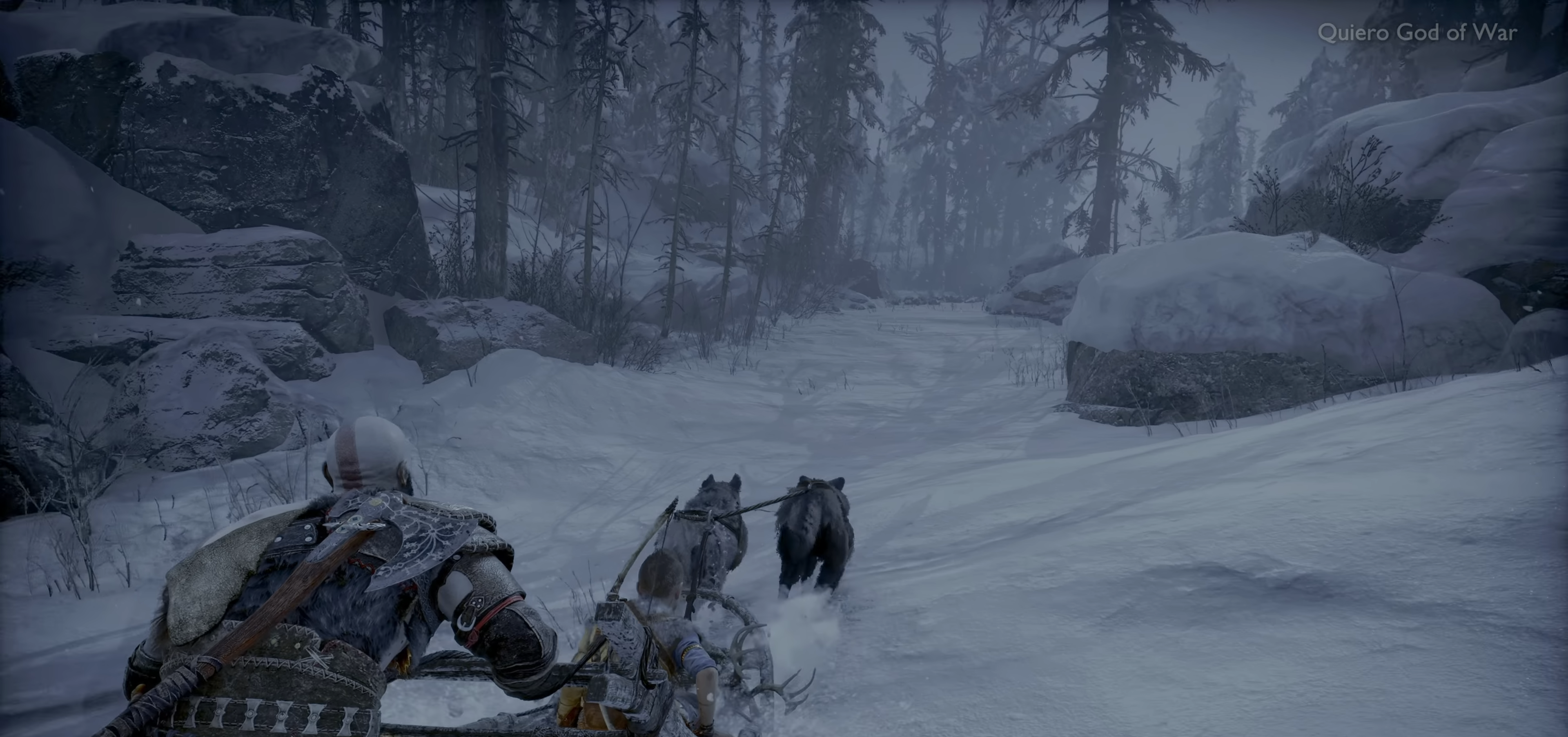
{"dt_ms": 500, "buttons": [], "left_stick": "center", "right_stick": "center", "events": []}
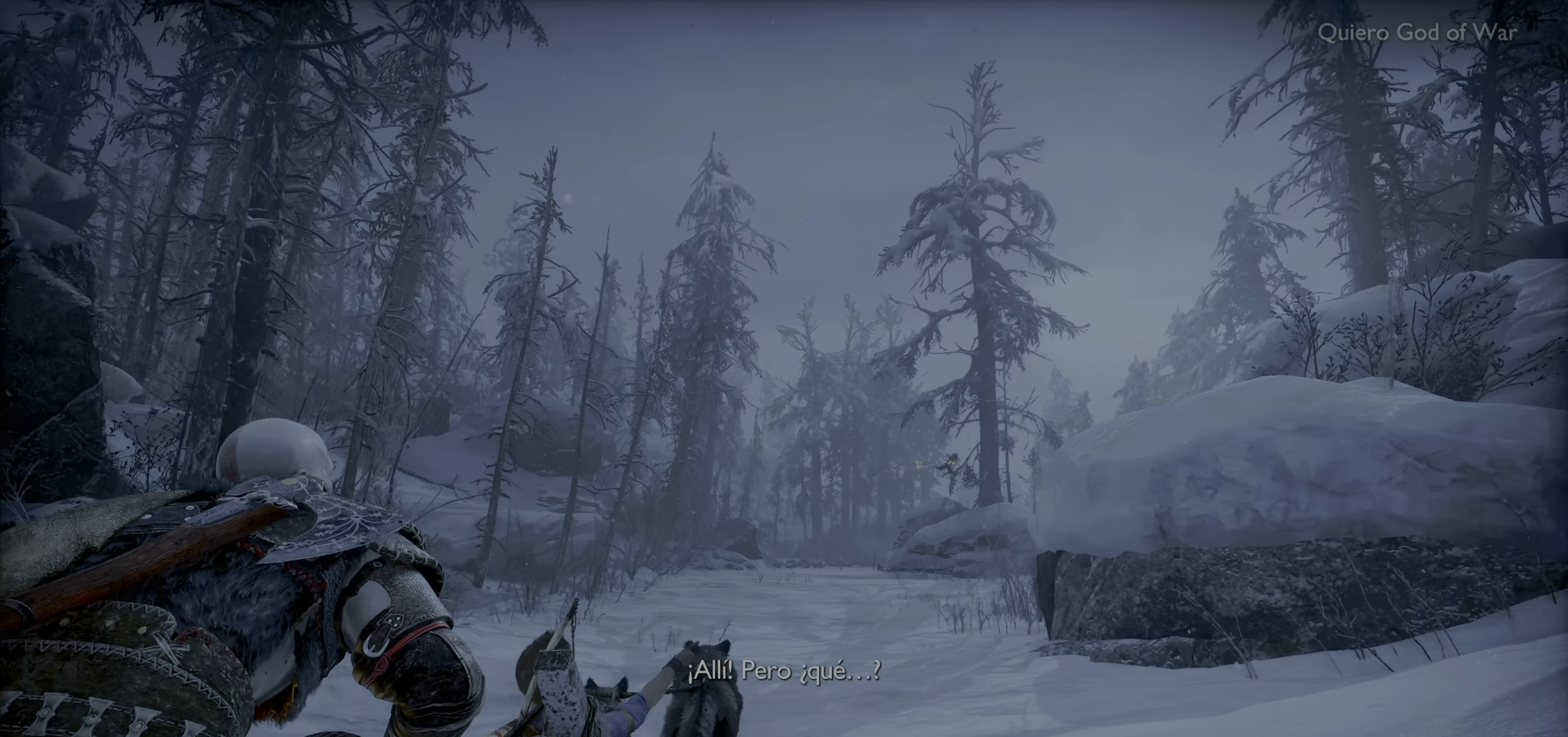
{"dt_ms": 500, "buttons": [], "left_stick": "center", "right_stick": "center", "events": []}
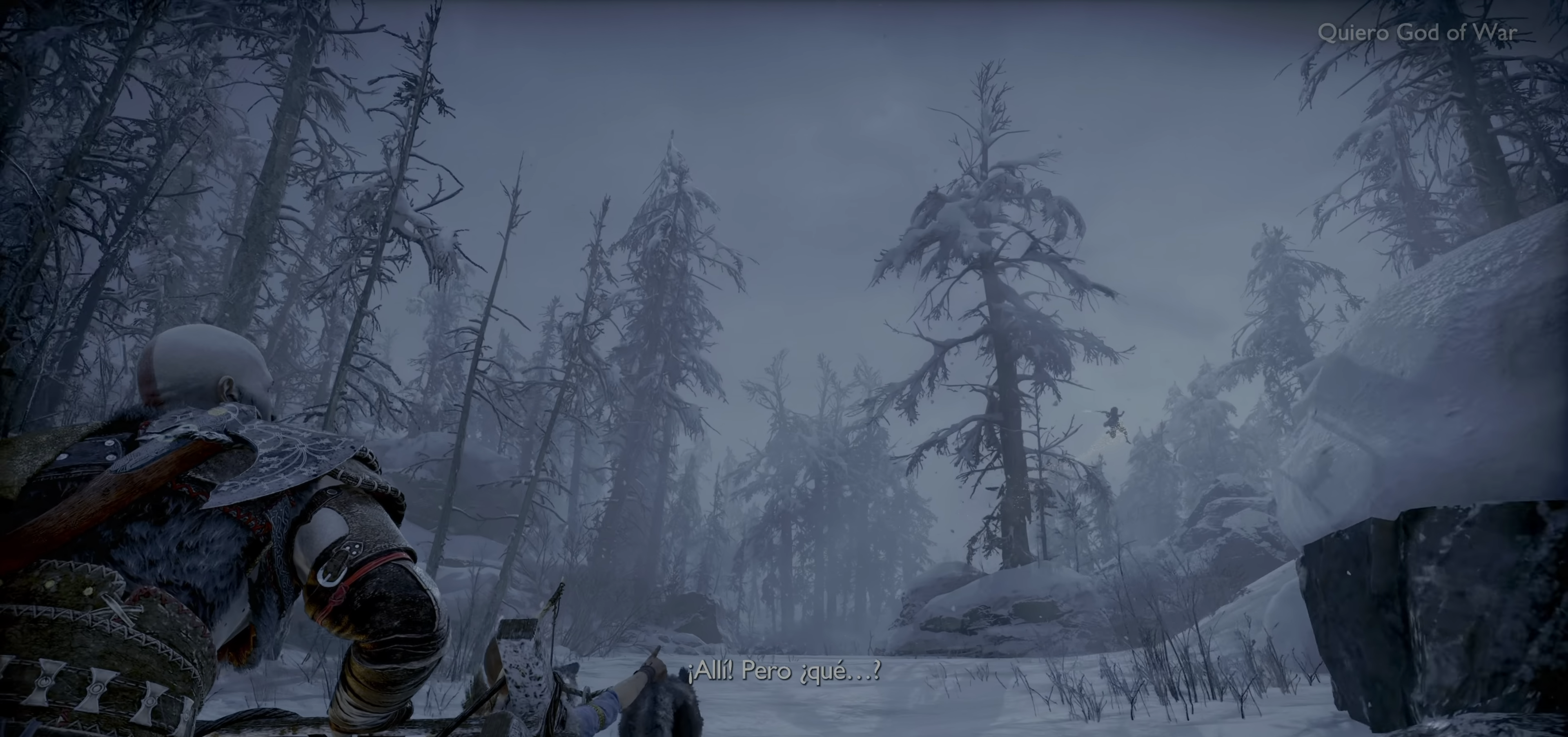
{"dt_ms": 500, "buttons": [], "left_stick": "center", "right_stick": "center", "events": [[166, "left_stick", "up-right"], [266, "left_stick", "right"], [466, "left_stick", "center"]]}
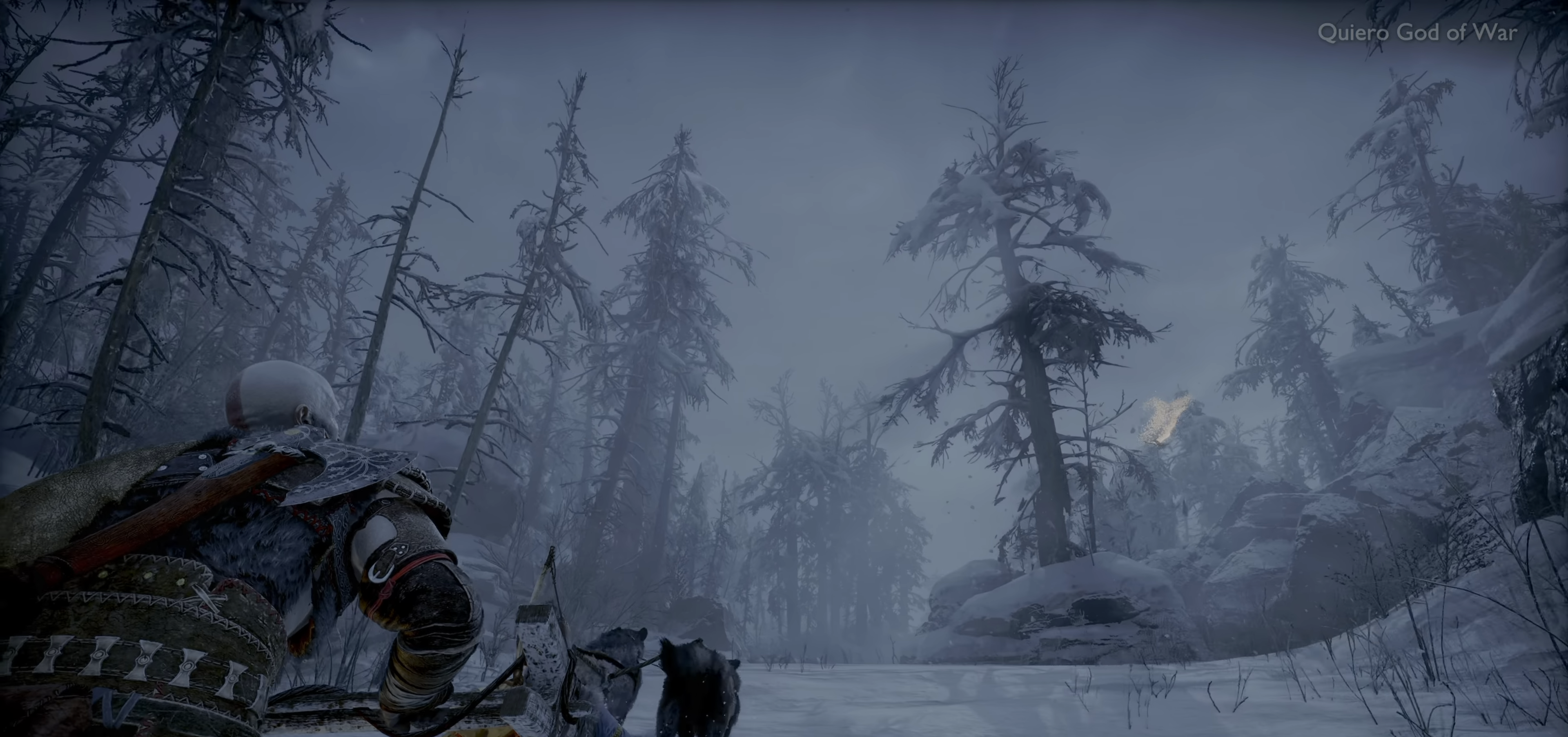
{"dt_ms": 500, "buttons": [], "left_stick": "center", "right_stick": "center", "events": [[83, "left_stick", "up-right"], [183, "left_stick", "right"], [433, "left_stick", "center"]]}